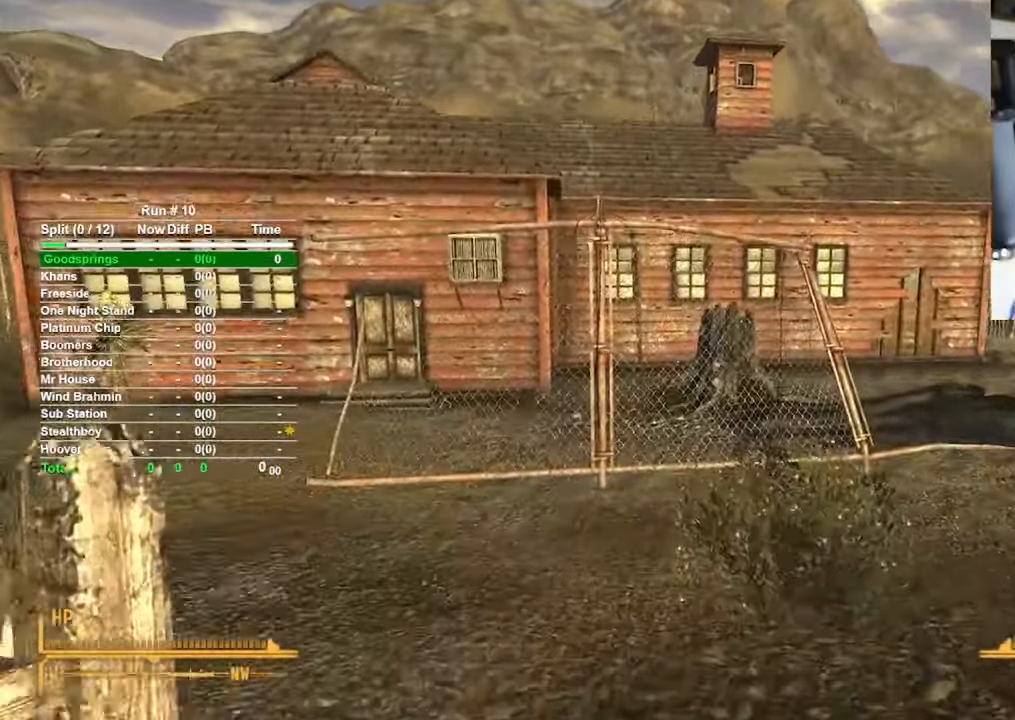
Gameplay with keyboard and mouse; each line is a JSON object with the keys and mouse buttons held at the frame after it. "events" lists presses ("down") and releases ("up") of "1", "2", "3", "4", "5", "a", "alt", "b", "c", "ctrl", "d", "e", "f", "g", "q", "r", "s", "shift", "space", "t", "tab", "tilde", "v", "w", "x", "z", "mouse_left", "mouse_wheel", "mouse_right", "mouse_mb4" and "mouse_mb5" between this image and that frame as [ms after this image, input, new state], when the widget could be followed in between. "mouse_left", "mouse_wheel", "mouse_right", "mouse_mb4", "mouse_mb5" = the "left", "wheel", "right", "mb4", "mb5" buttons of the "mouse" list. No other keys are recorded. "wheel" means that the mouse wheel is clicked or scrolled. Mouse movement is not recorded.
{"keys": ["w"], "mouse": [], "events": []}
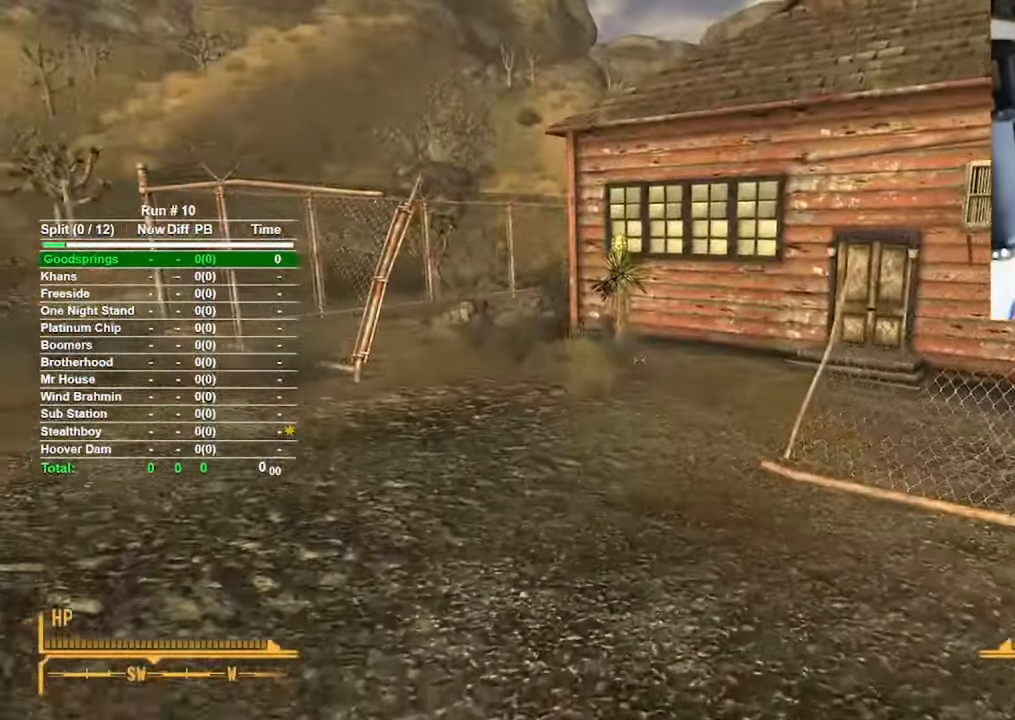
{"keys": ["w"], "mouse": [], "events": []}
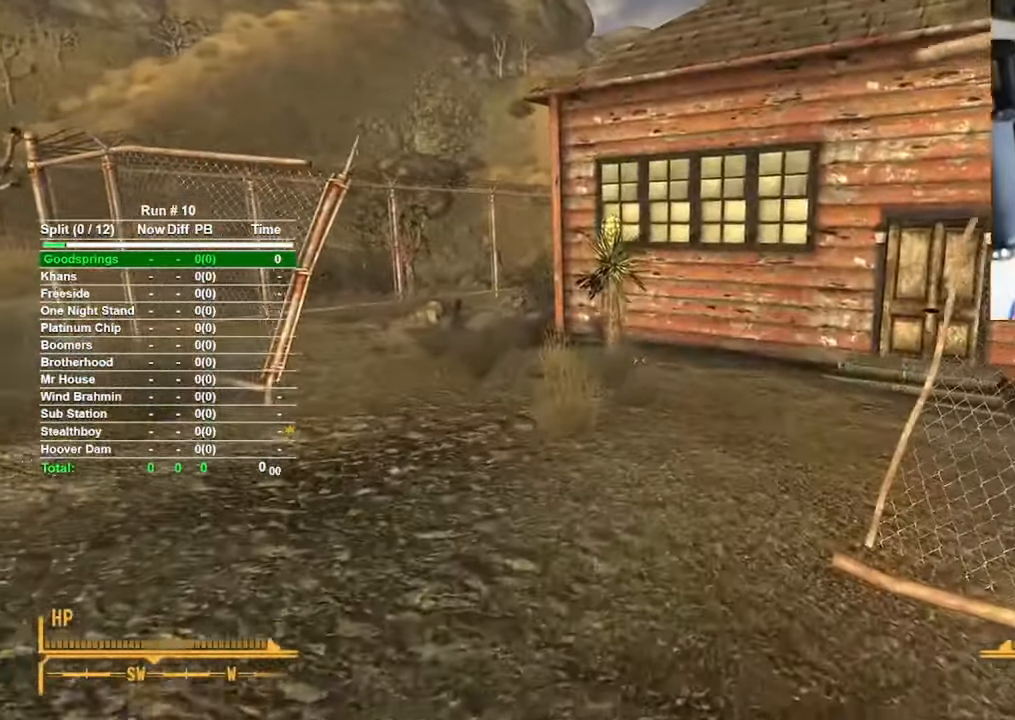
{"keys": ["w"], "mouse": [], "events": []}
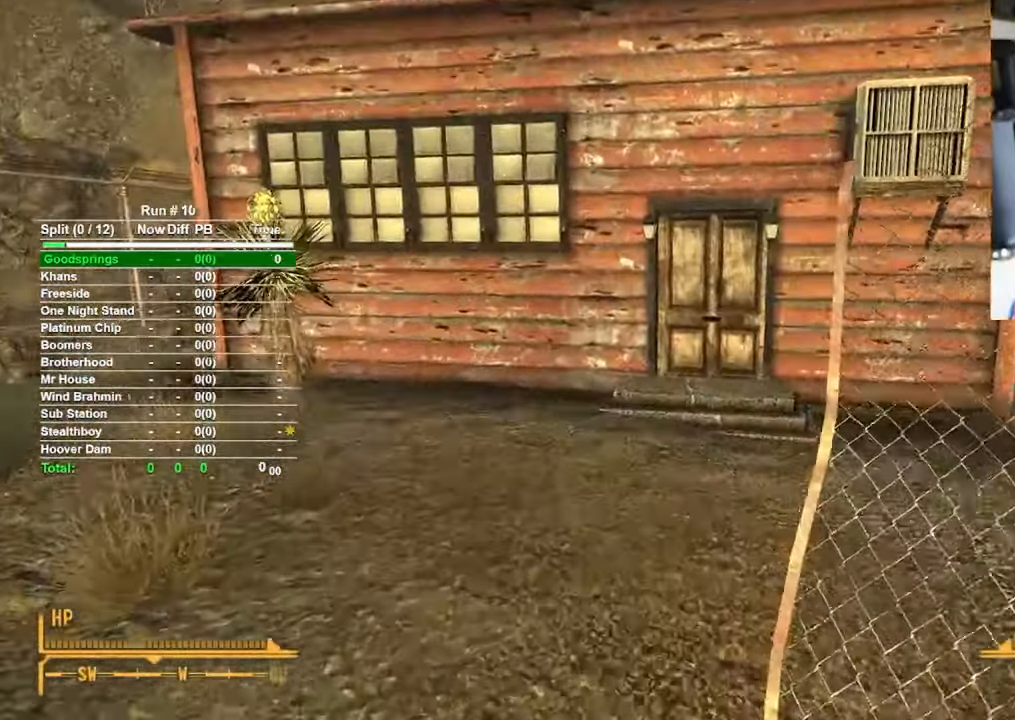
{"keys": ["w"], "mouse": [], "events": [[100, "a", "down"], [383, "a", "up"]]}
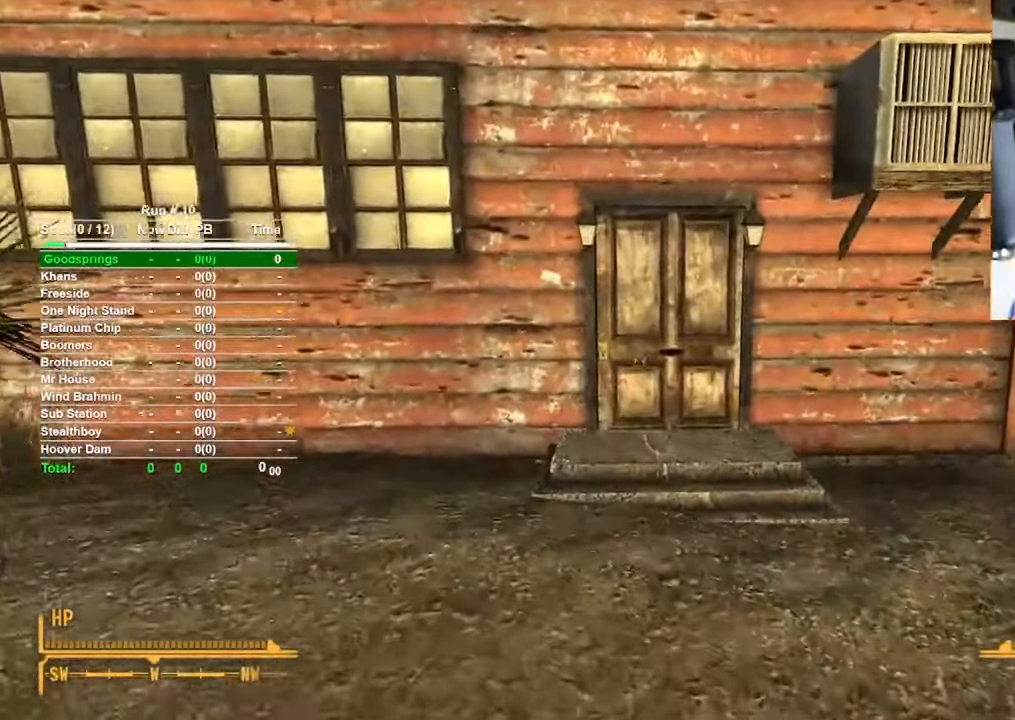
{"keys": ["w"], "mouse": [], "events": []}
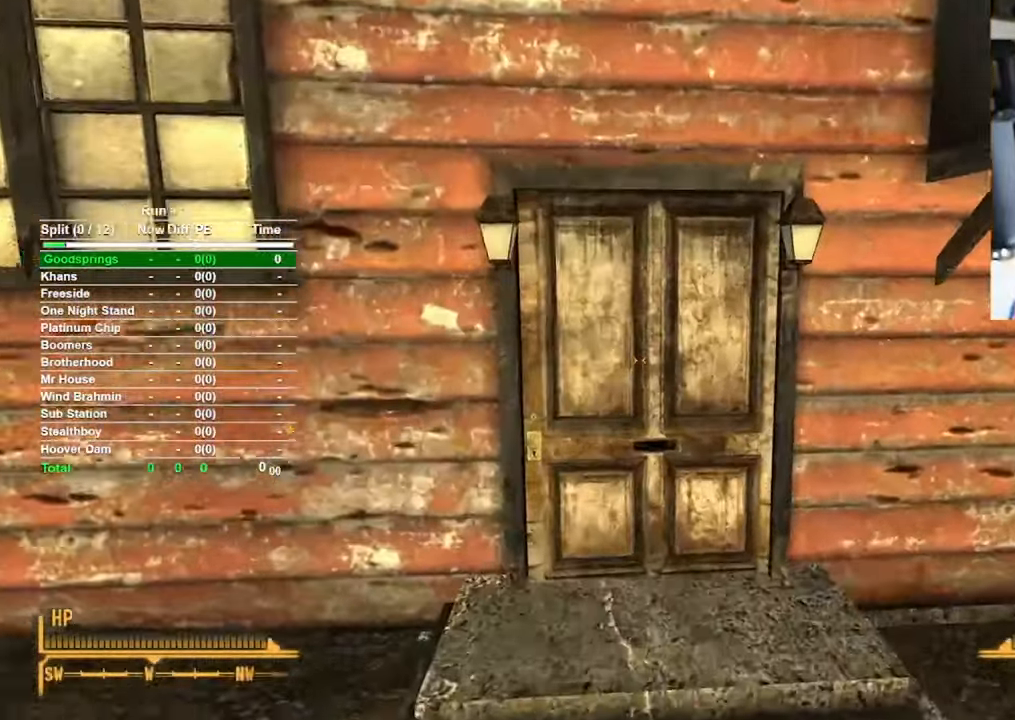
{"keys": [], "mouse": [], "events": [[417, "f", "down"], [417, "w", "up"], [467, "f", "up"]]}
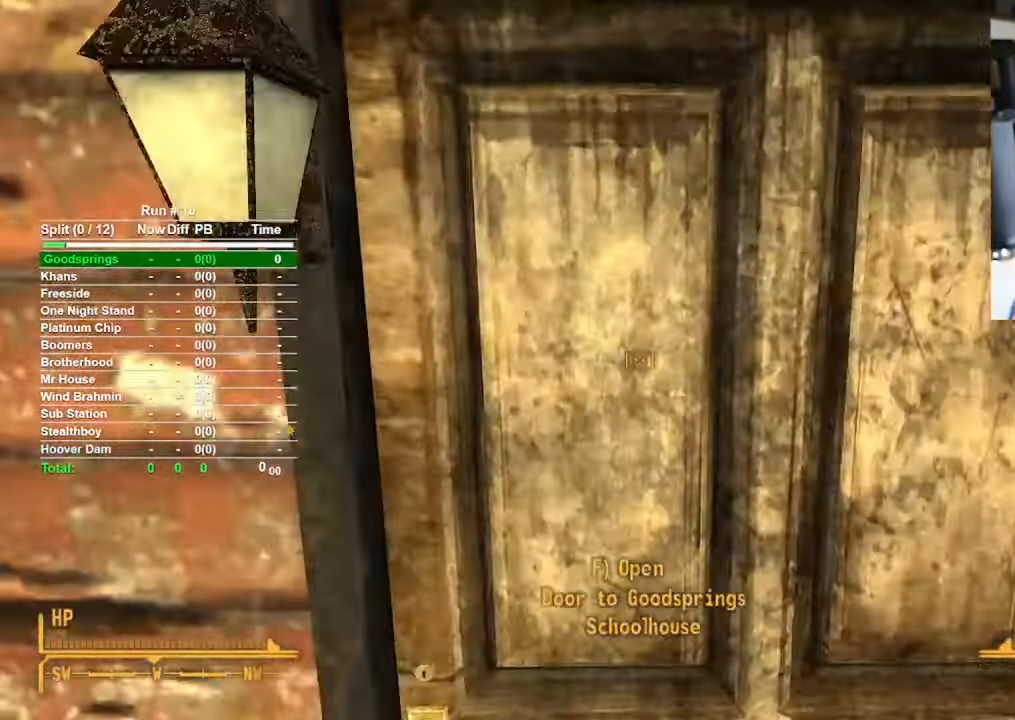
{"keys": [], "mouse": [], "events": []}
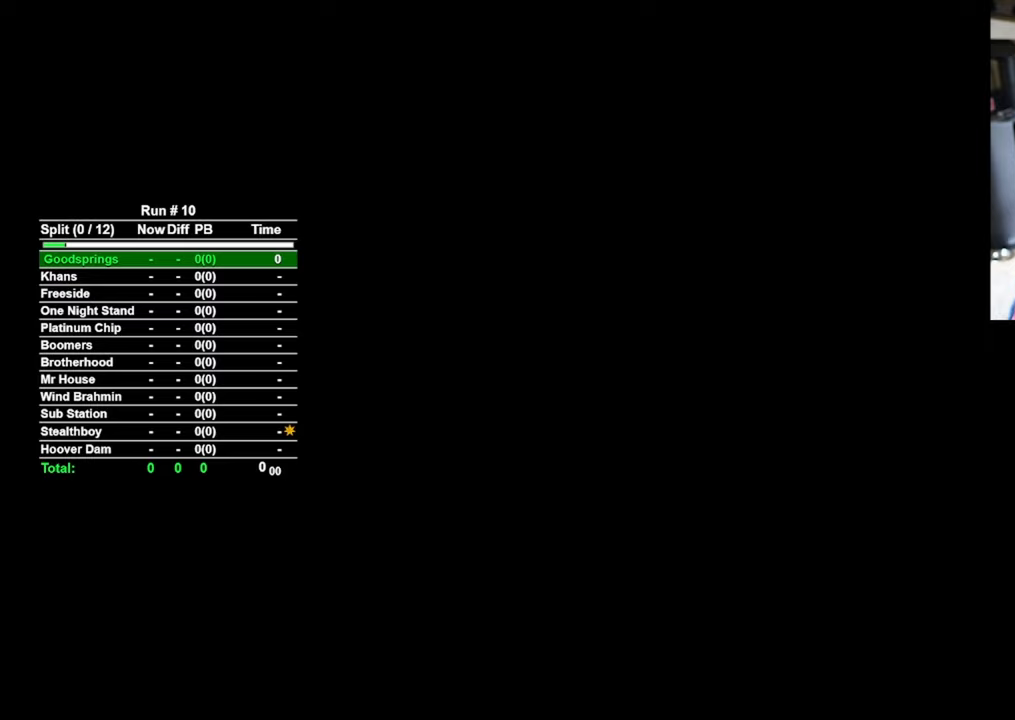
{"keys": ["w"], "mouse": [], "events": [[200, "w", "down"]]}
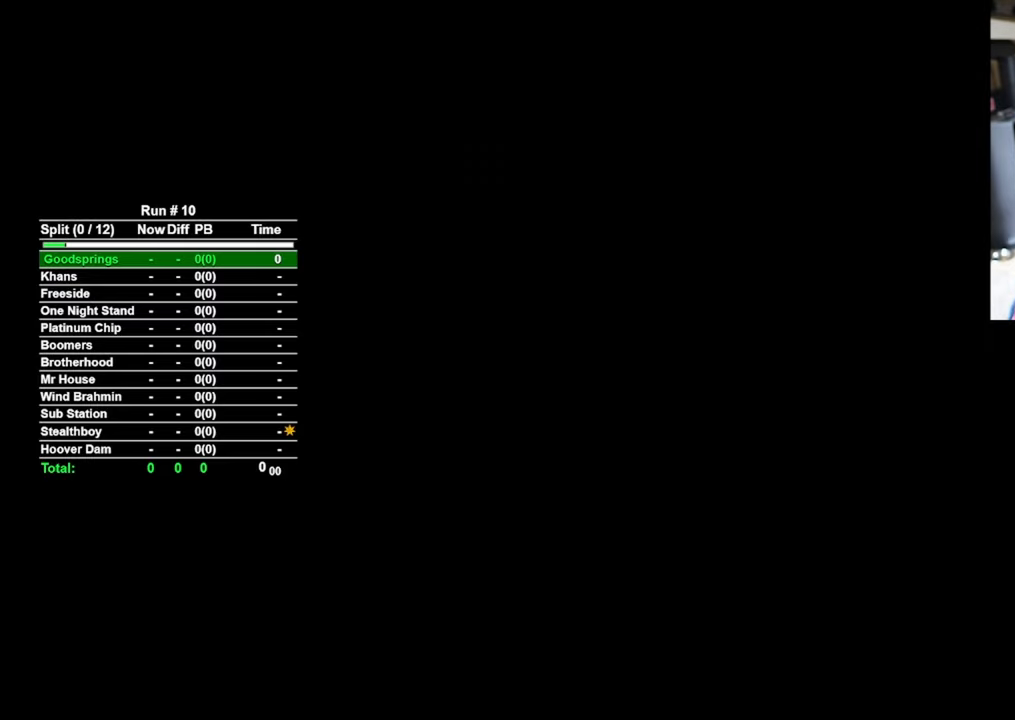
{"keys": ["w"], "mouse": [], "events": []}
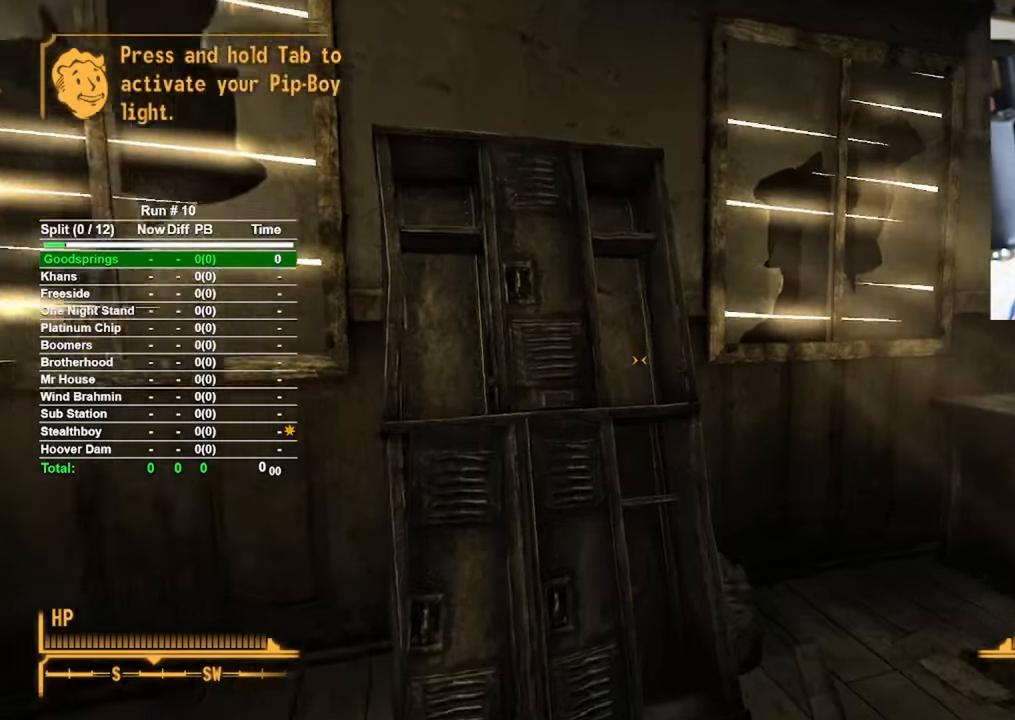
{"keys": ["space", "w"], "mouse": [], "events": [[300, "space", "down"]]}
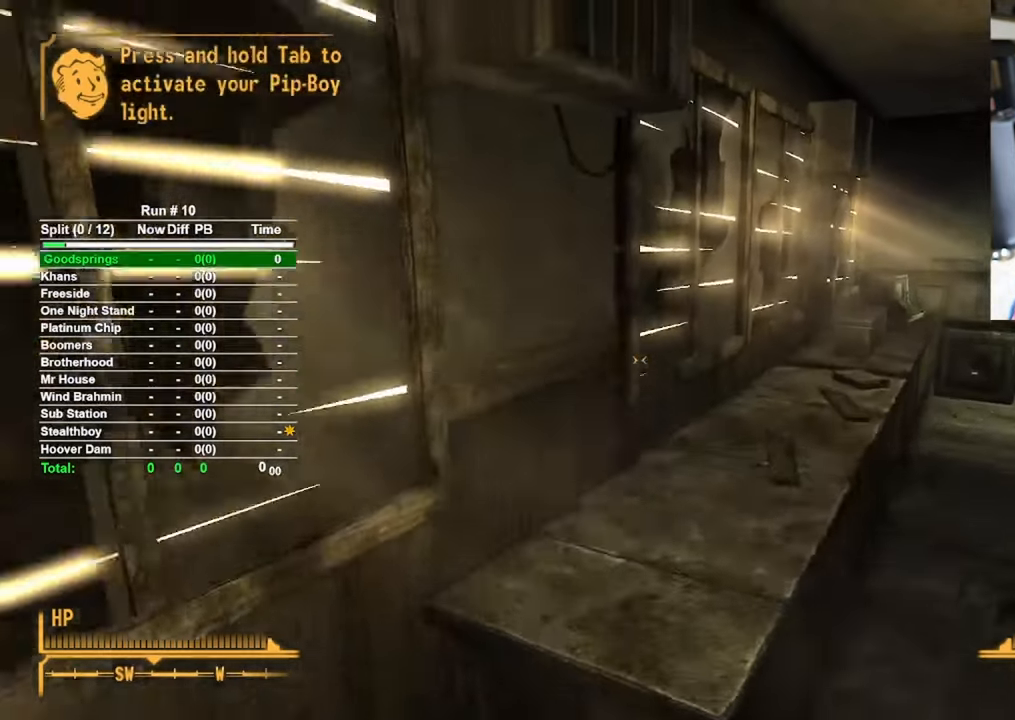
{"keys": ["w"], "mouse": [], "events": [[17, "space", "up"]]}
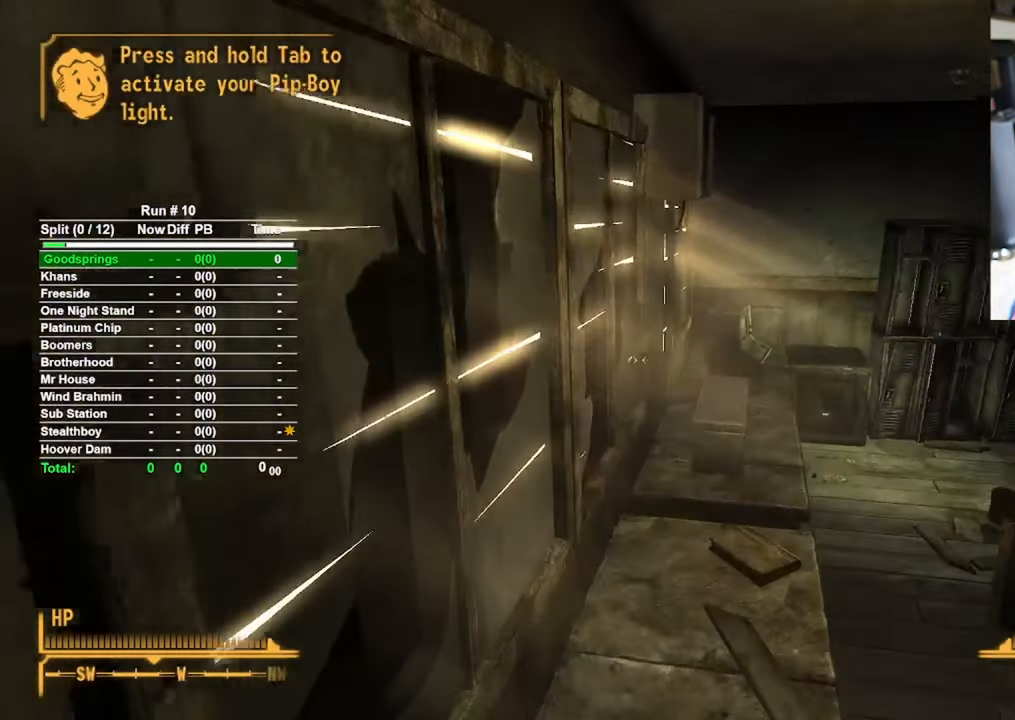
{"keys": ["w"], "mouse": [], "events": []}
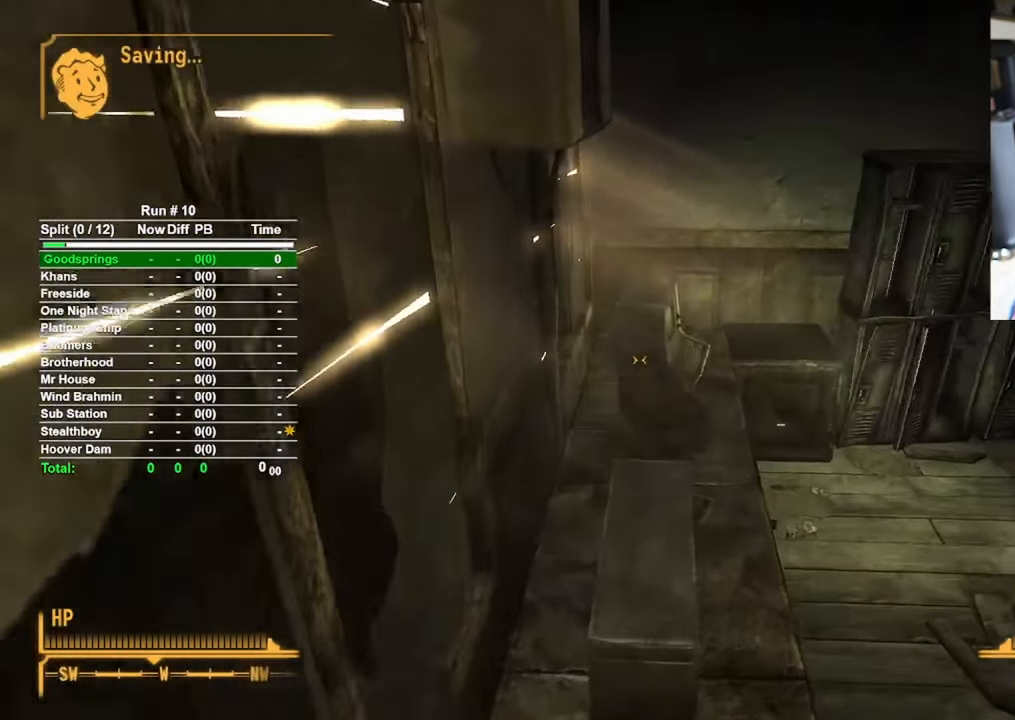
{"keys": ["w"], "mouse": [], "events": []}
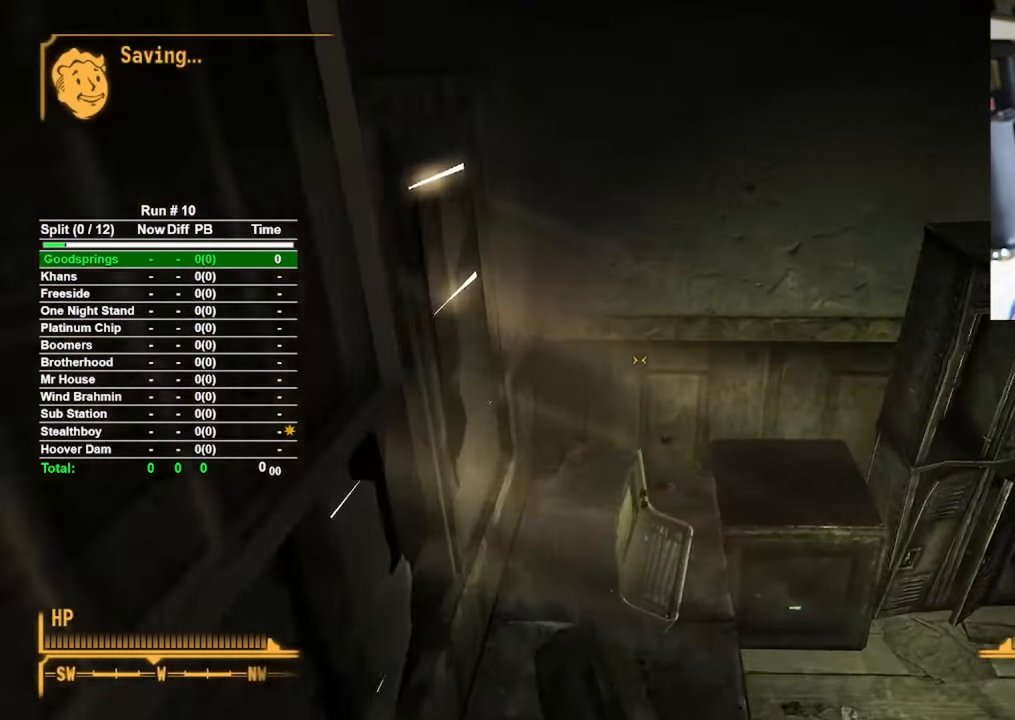
{"keys": [], "mouse": [], "events": [[300, "a", "down"], [450, "w", "up"], [483, "a", "up"]]}
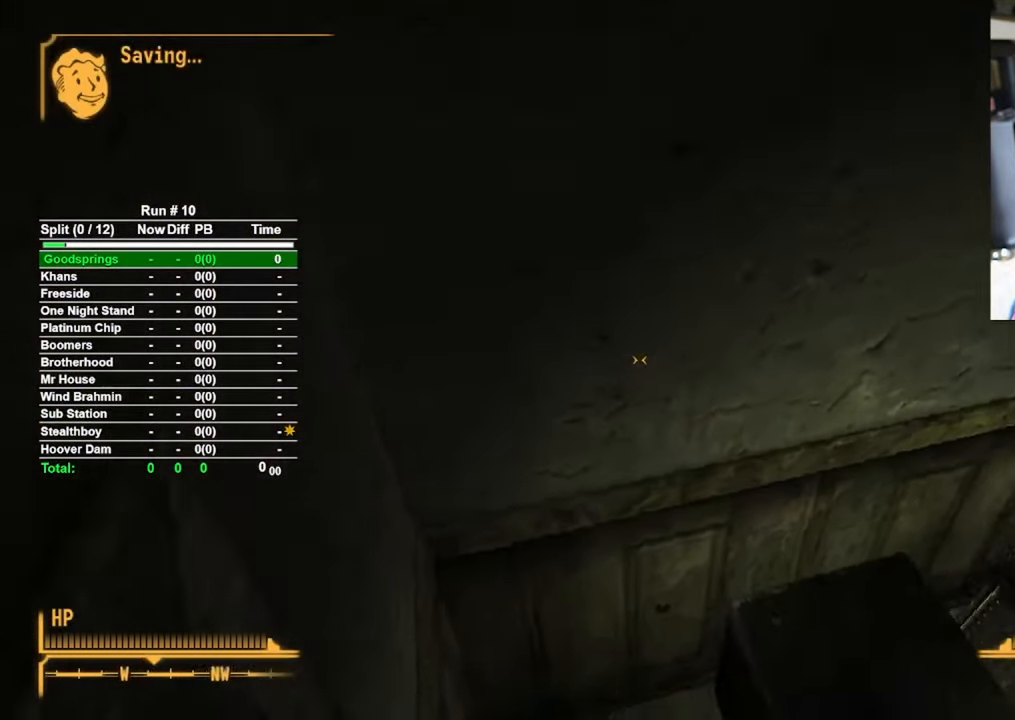
{"keys": [], "mouse": [], "events": [[267, "c", "down"], [367, "c", "up"]]}
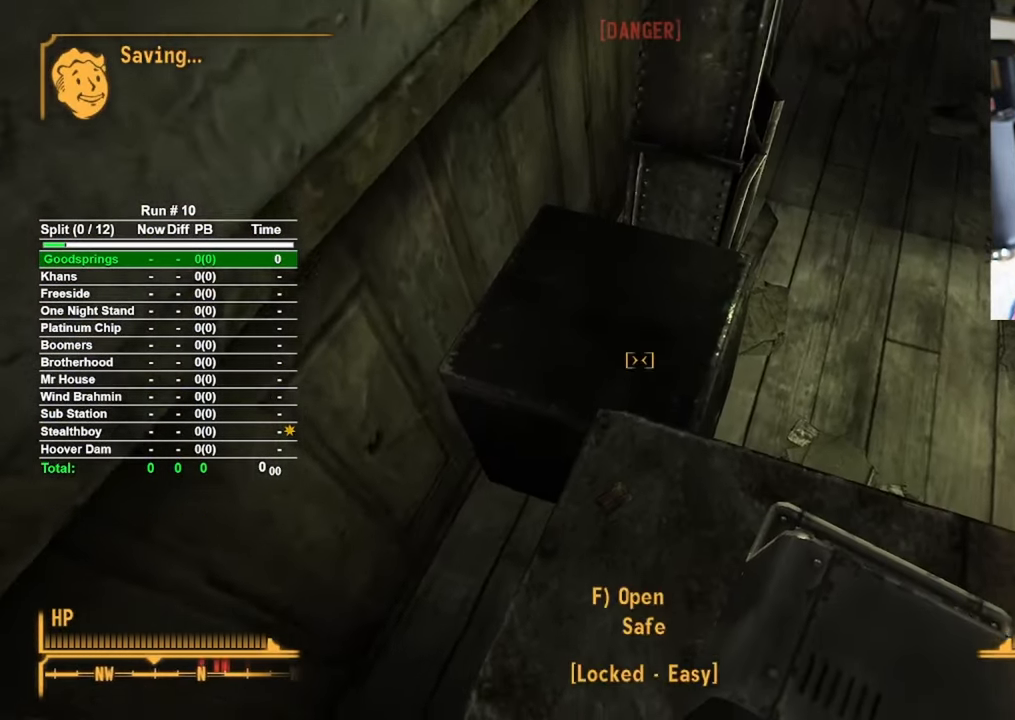
{"keys": [], "mouse": [], "events": [[333, "f", "down"], [367, "f", "up"]]}
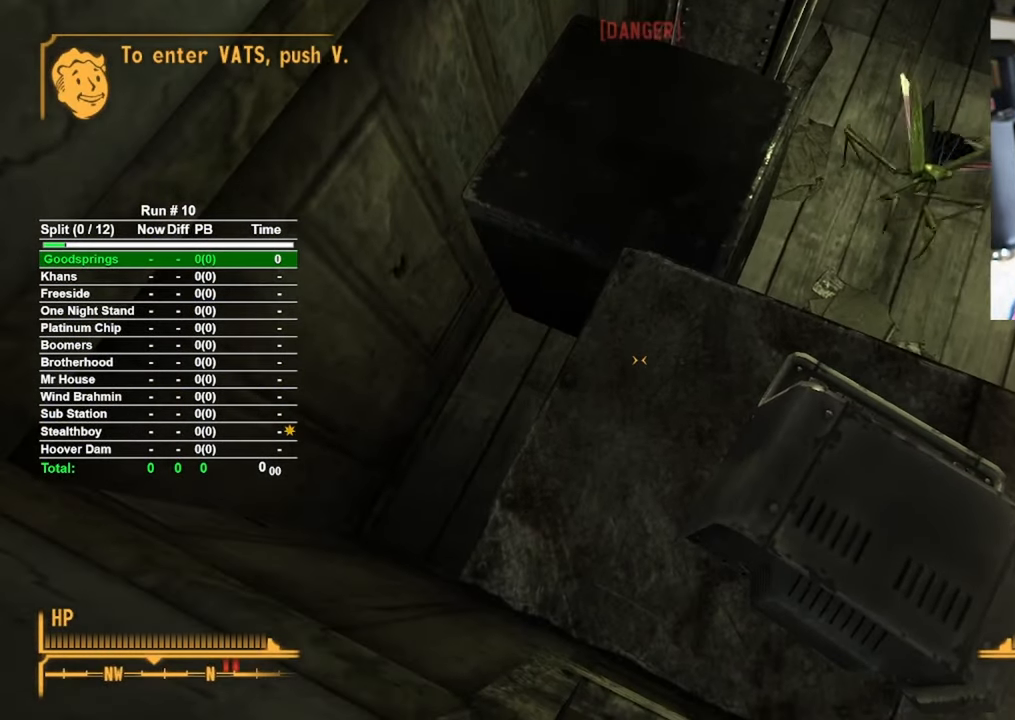
{"keys": [], "mouse": [], "events": []}
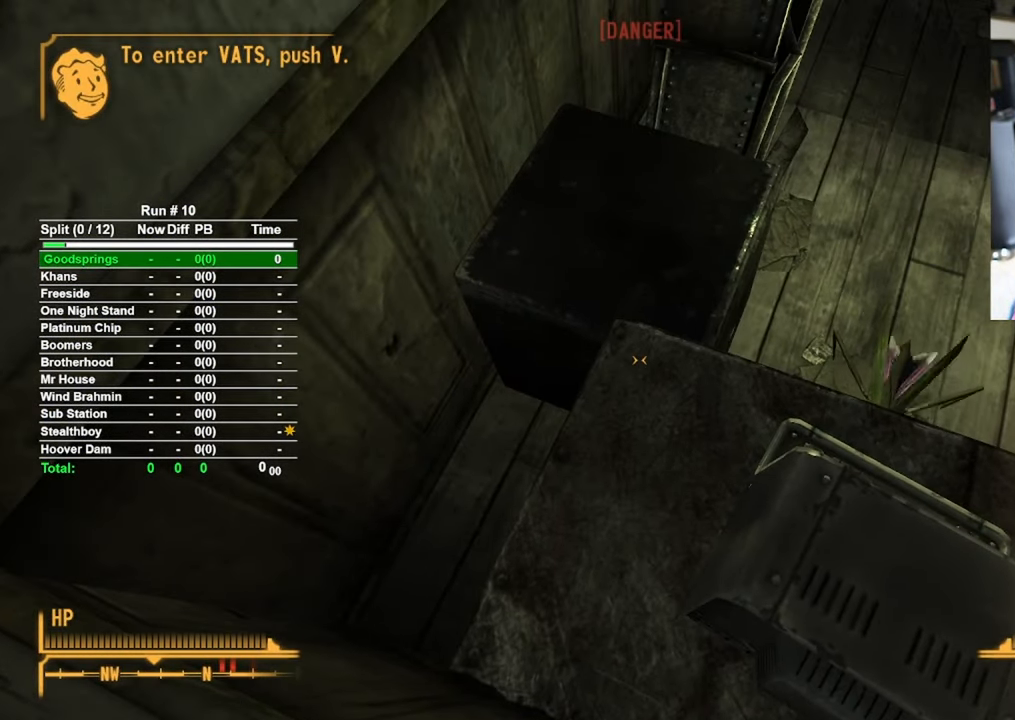
{"keys": [], "mouse": [], "events": [[83, "tab", "down"], [133, "tab", "up"]]}
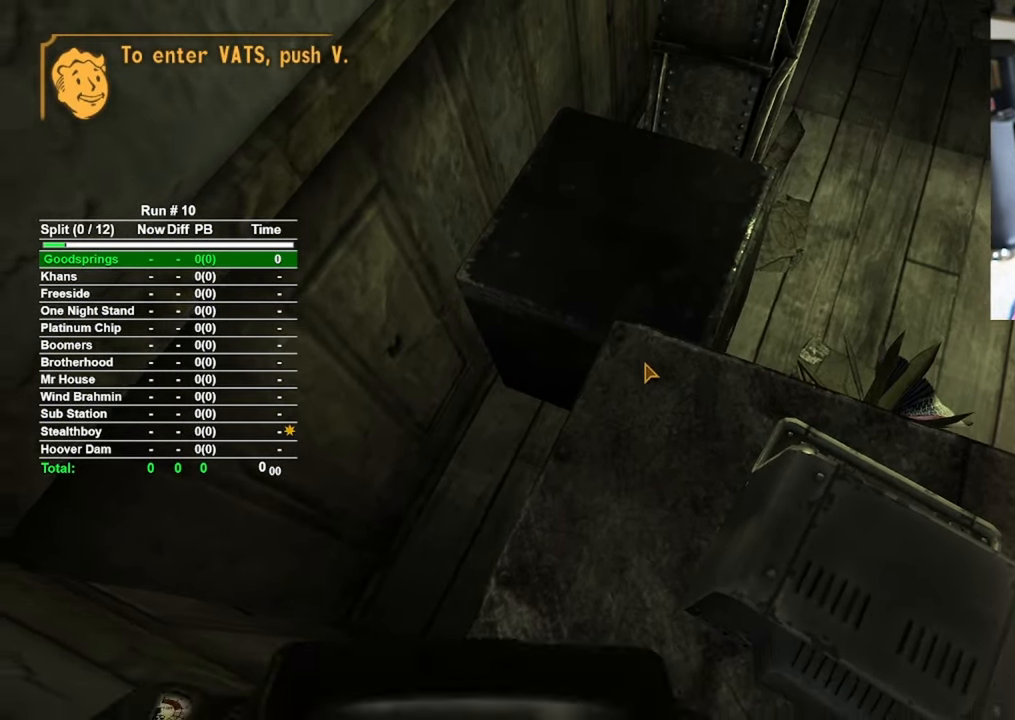
{"keys": [], "mouse": [], "events": []}
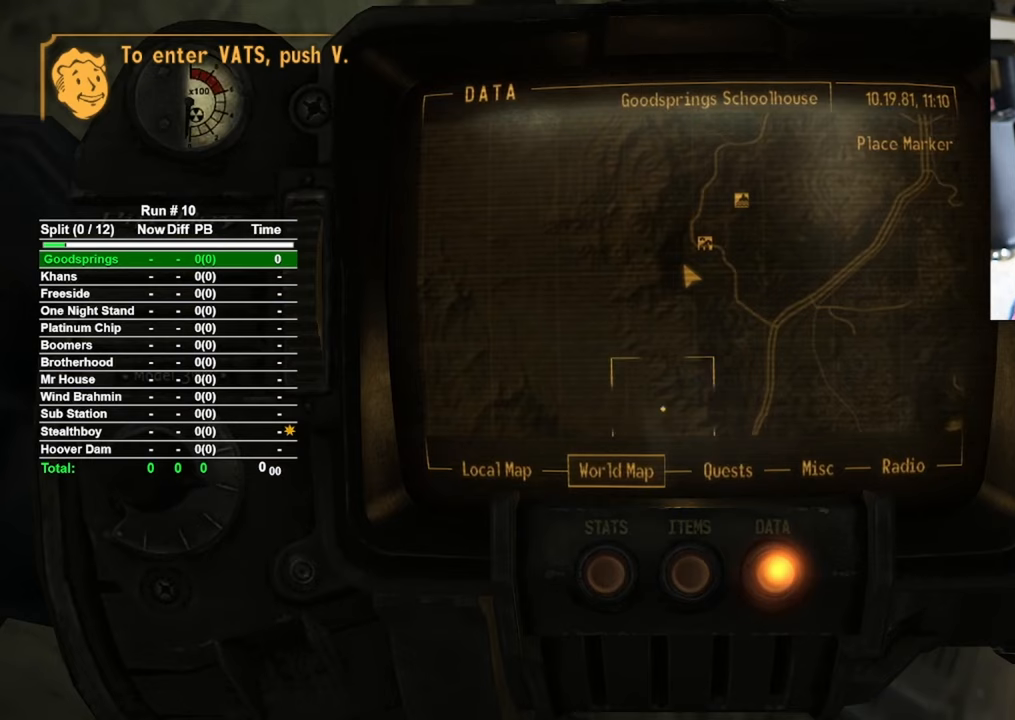
{"keys": [], "mouse": [], "events": []}
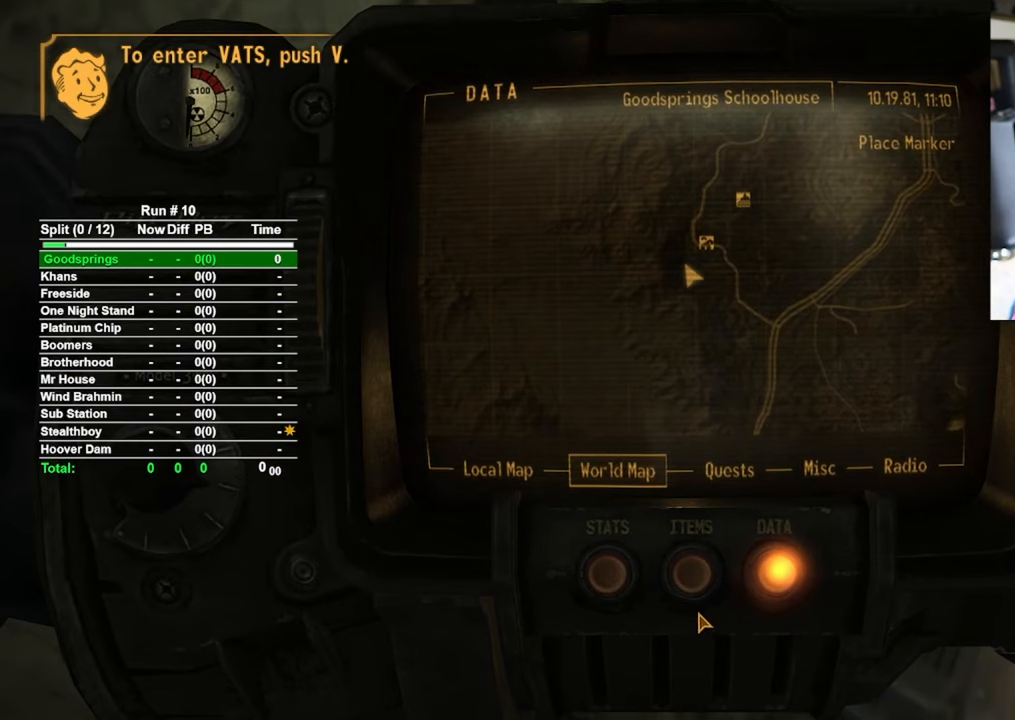
{"keys": [], "mouse": [], "events": [[117, "mouse_left", "down"], [183, "mouse_left", "up"]]}
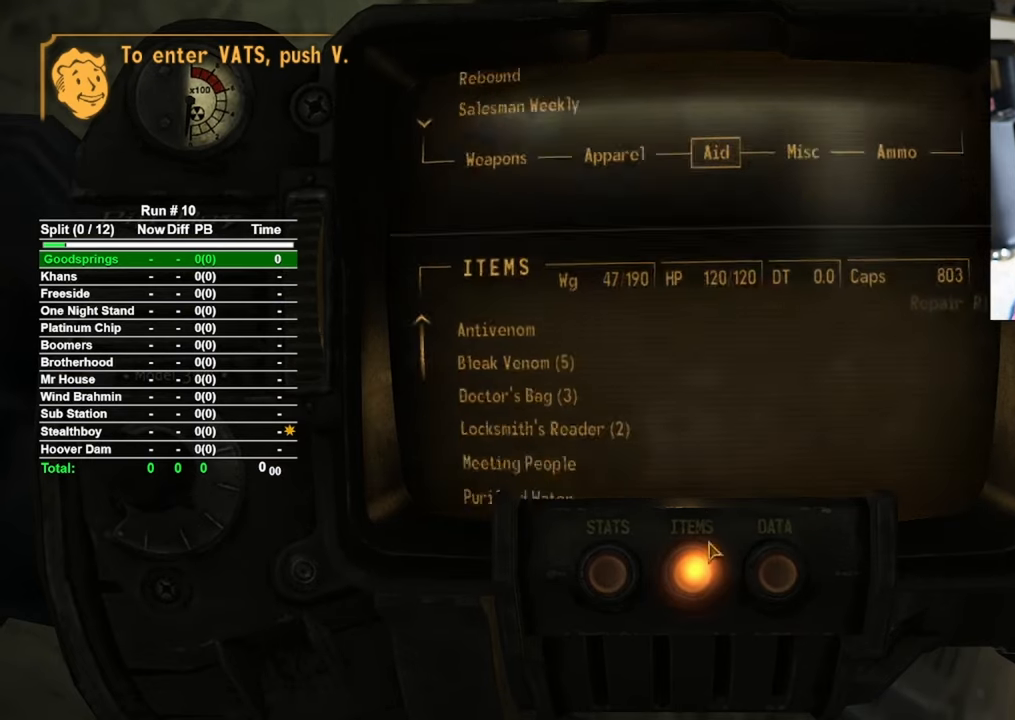
{"keys": [], "mouse": [], "events": []}
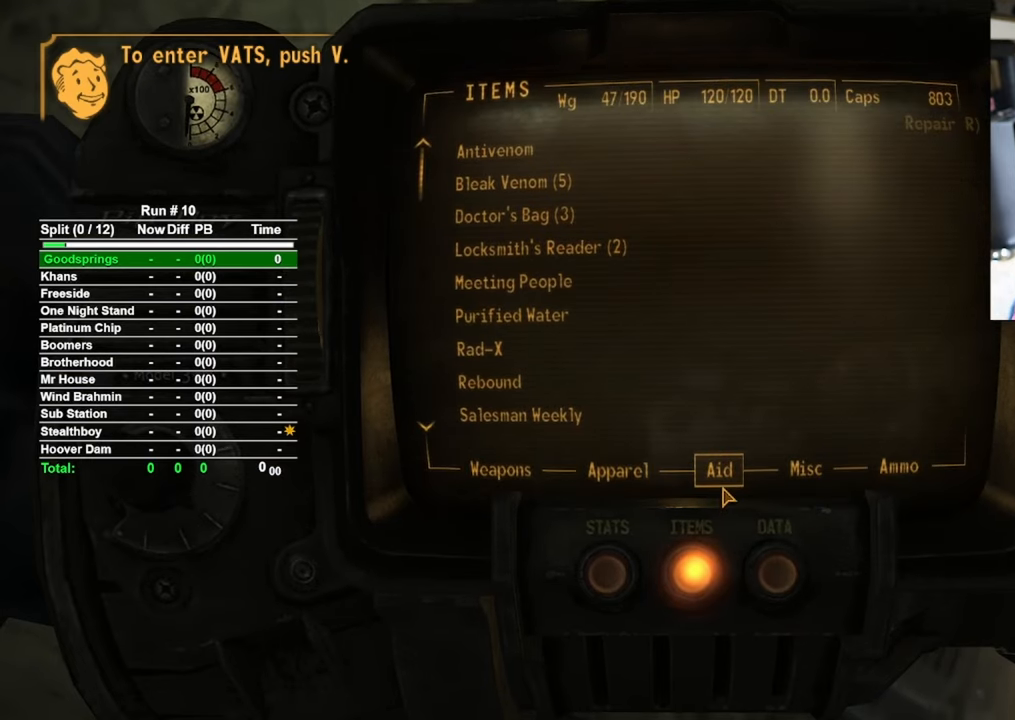
{"keys": [], "mouse": [], "events": []}
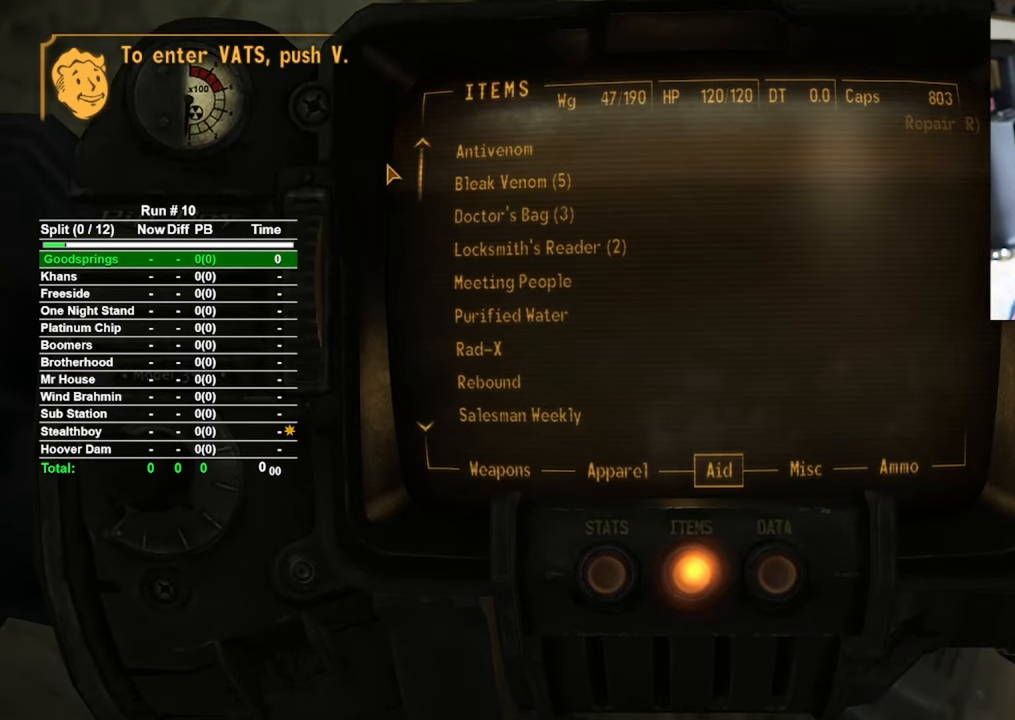
{"keys": [], "mouse": [], "events": []}
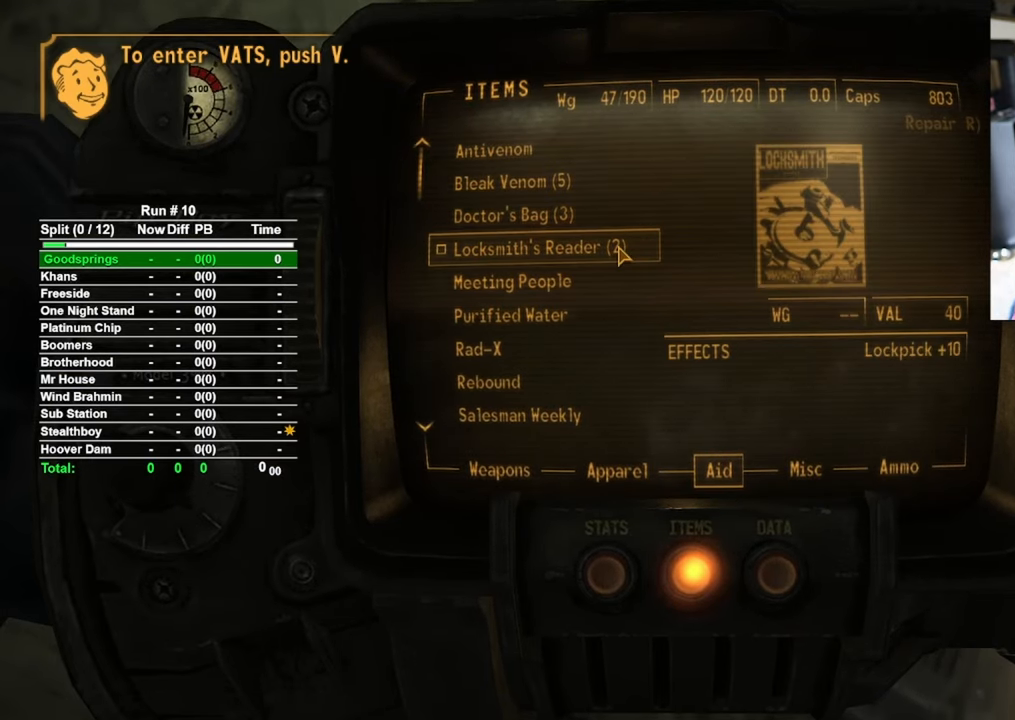
{"keys": [], "mouse": [], "events": []}
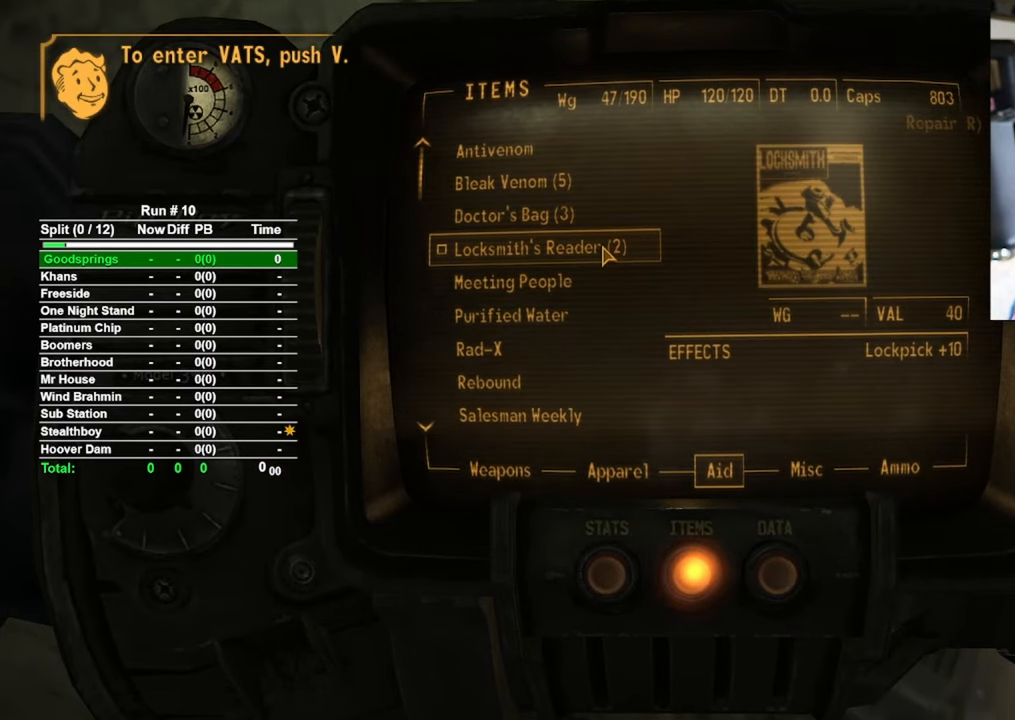
{"keys": [], "mouse": [], "events": [[67, "mouse_left", "down"], [117, "mouse_left", "up"]]}
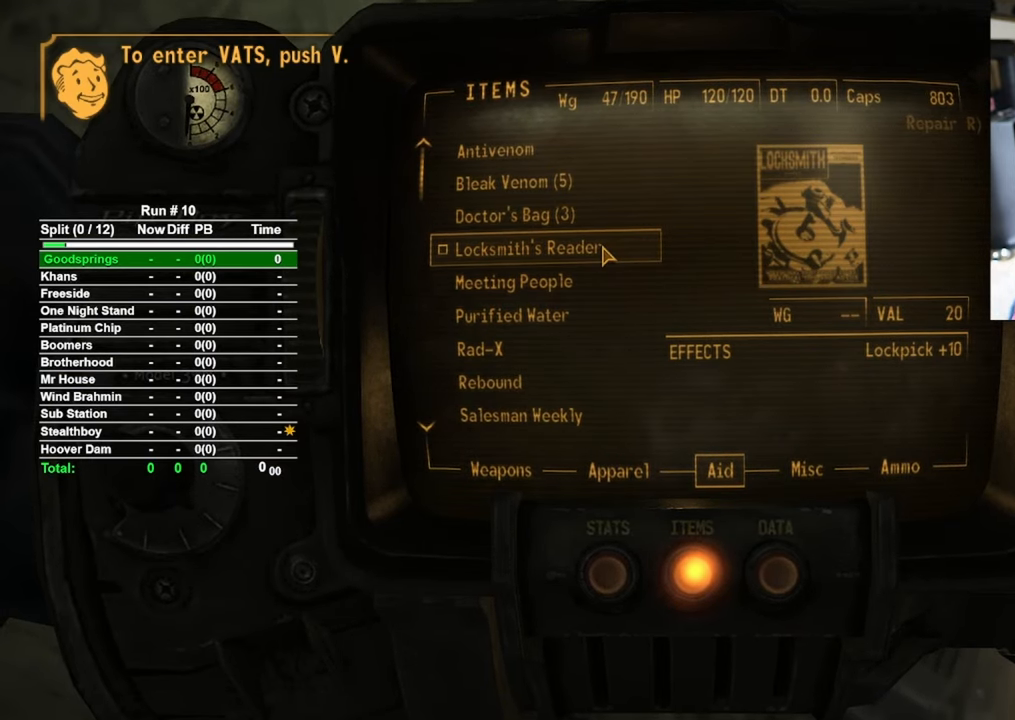
{"keys": [], "mouse": [], "events": [[83, "tab", "down"], [183, "tab", "up"]]}
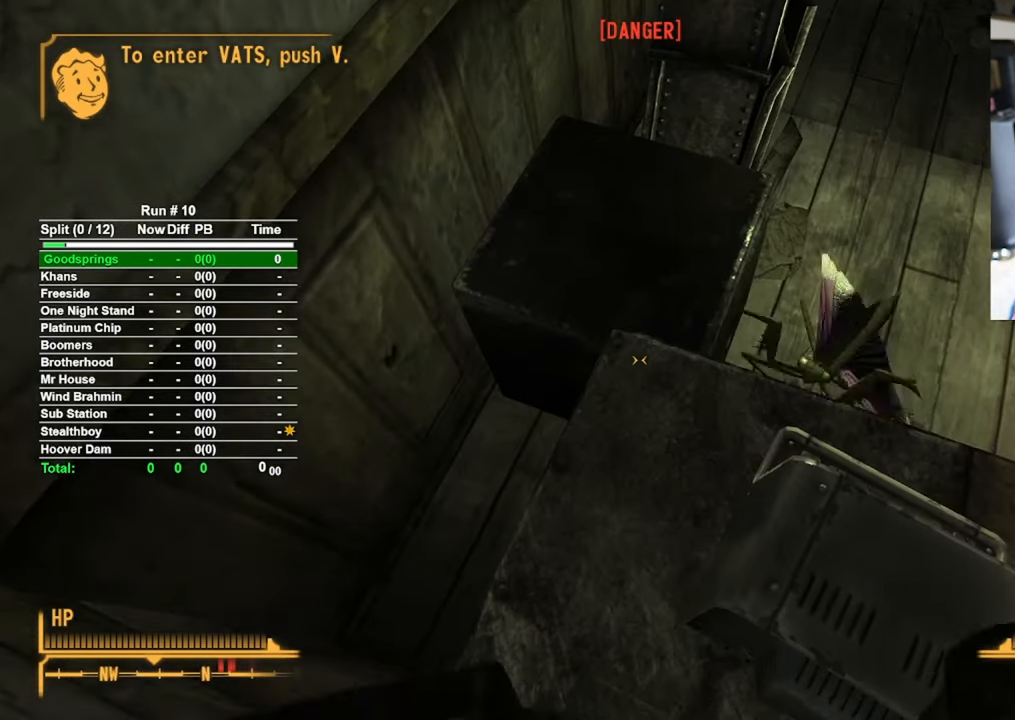
{"keys": [], "mouse": [], "events": [[333, "w", "down"], [483, "w", "up"]]}
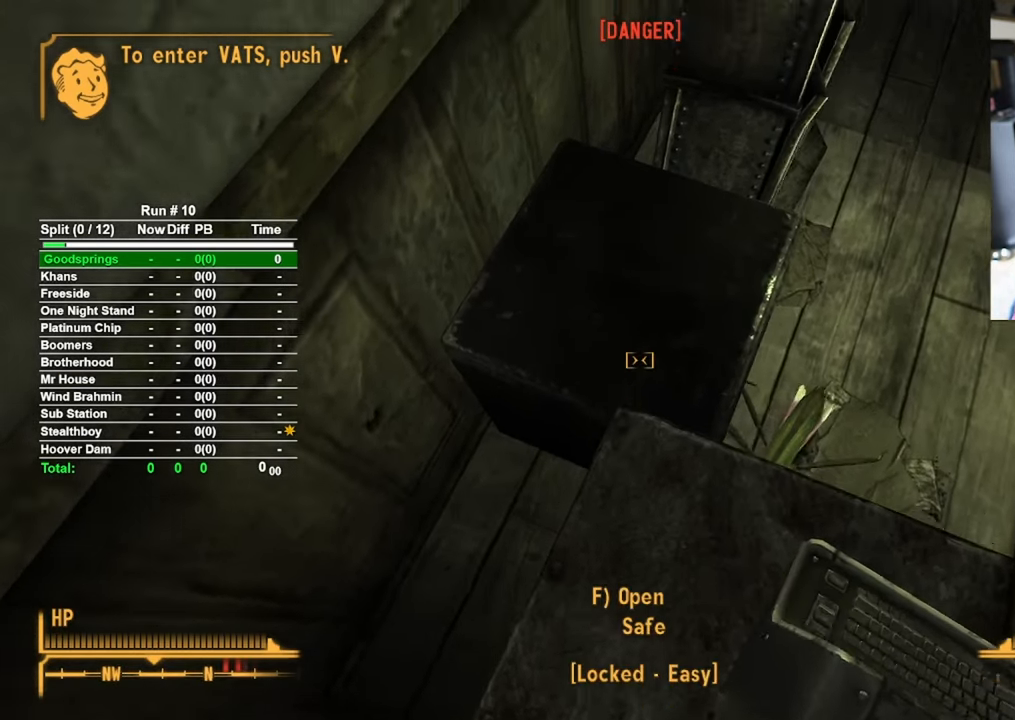
{"keys": [], "mouse": [], "events": [[350, "f", "down"], [433, "f", "up"]]}
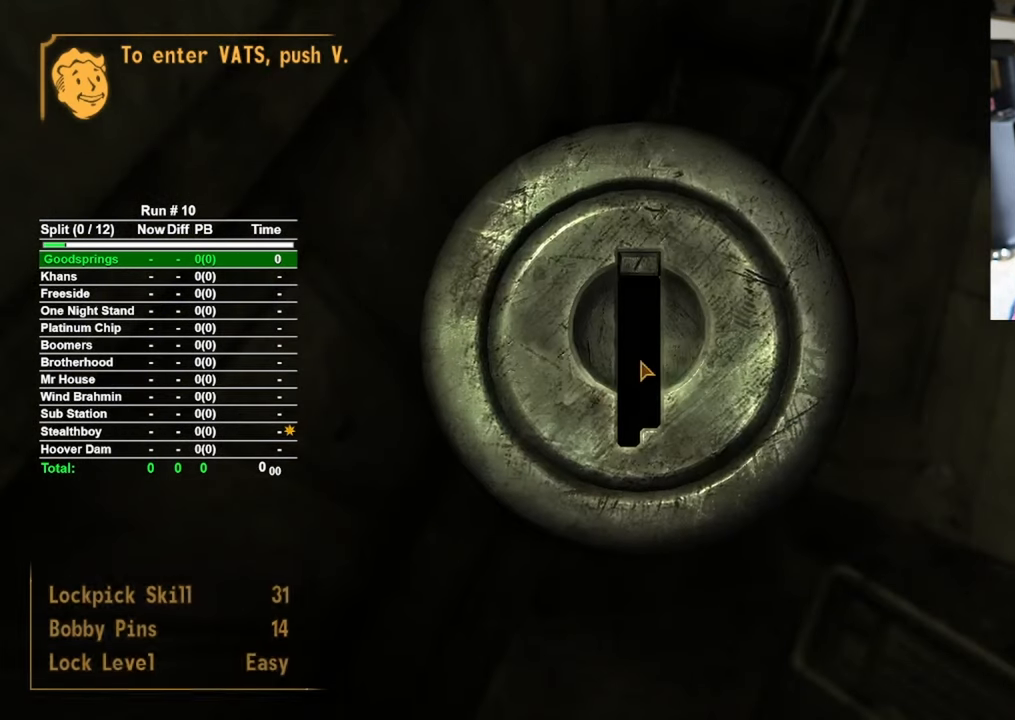
{"keys": [], "mouse": [], "events": []}